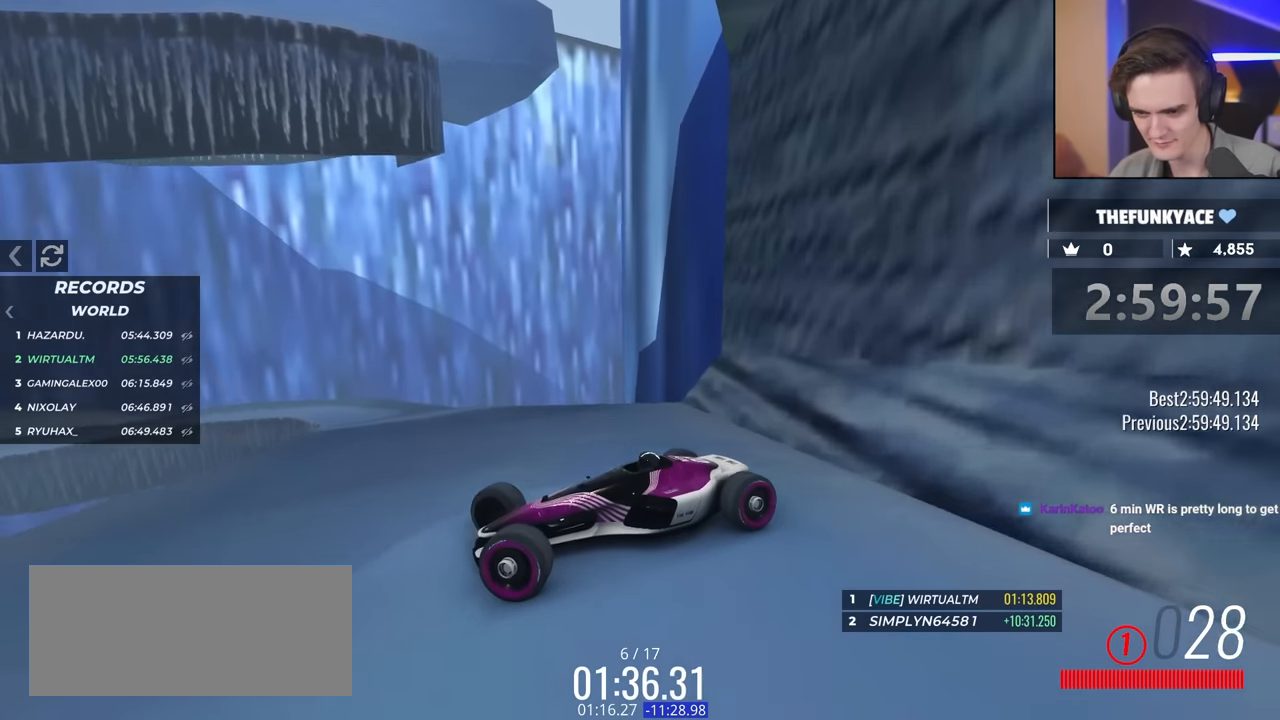
Gameplay with keyboard; each line is a JSON object with the keys held at the frame after it. "events" lists presses ("down") and releases ("up") of "brake", "down", "left", "right" and "up" between this image and that frame as [ms after this image, input, new state], when the widget could be followed in between. No other keys are recorded. Mouse input is not recorded. Key names are as the overlay labels them; some are game actions (e.g. jump) rather than physical keys.
{"keys": ["right", "up"], "events": [[284, "up", "up"], [384, "up", "down"]]}
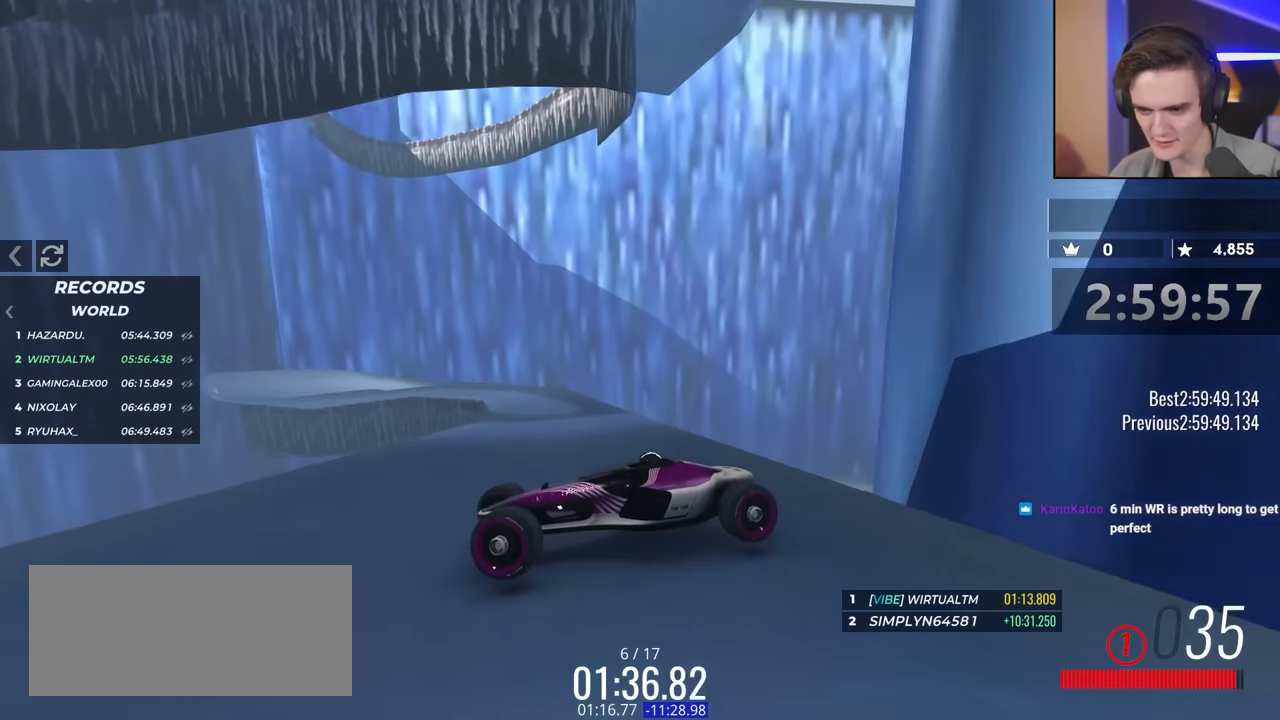
{"keys": ["right", "up"], "events": [[67, "up", "up"], [167, "up", "down"]]}
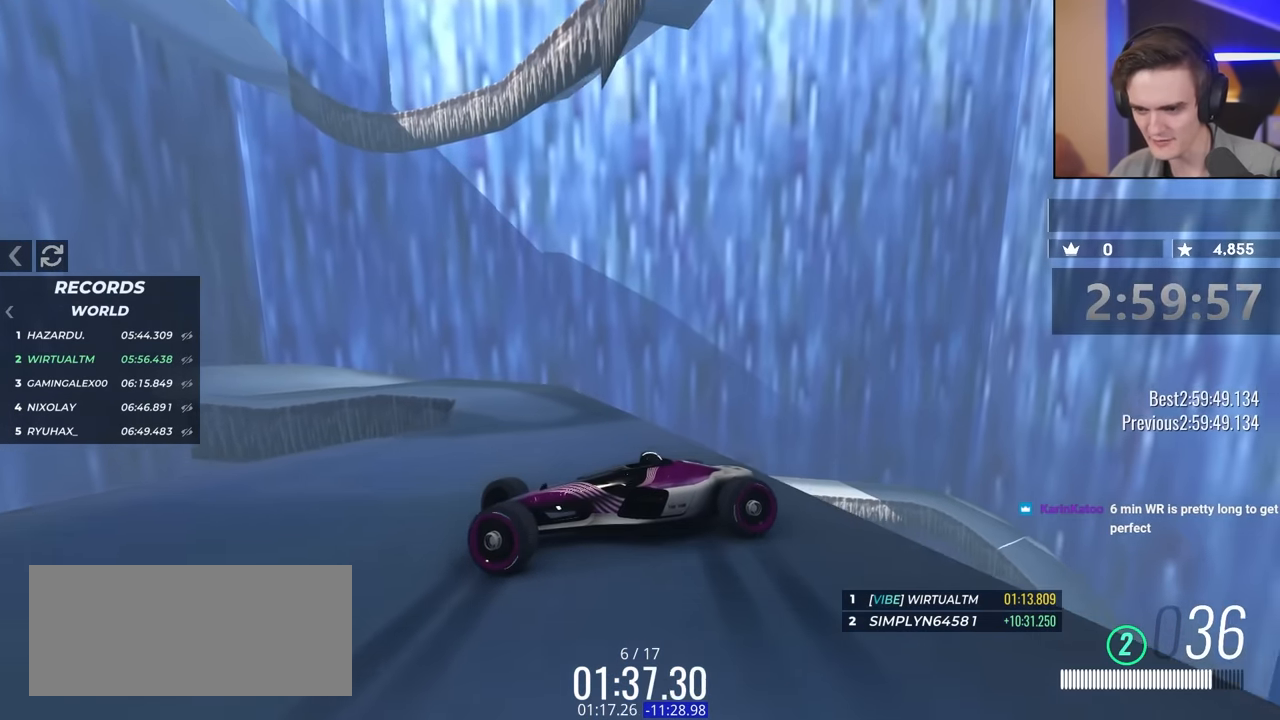
{"keys": ["brake", "right", "up"], "events": [[84, "brake", "down"], [234, "brake", "up"], [284, "brake", "down"], [284, "right", "up"], [334, "right", "down"]]}
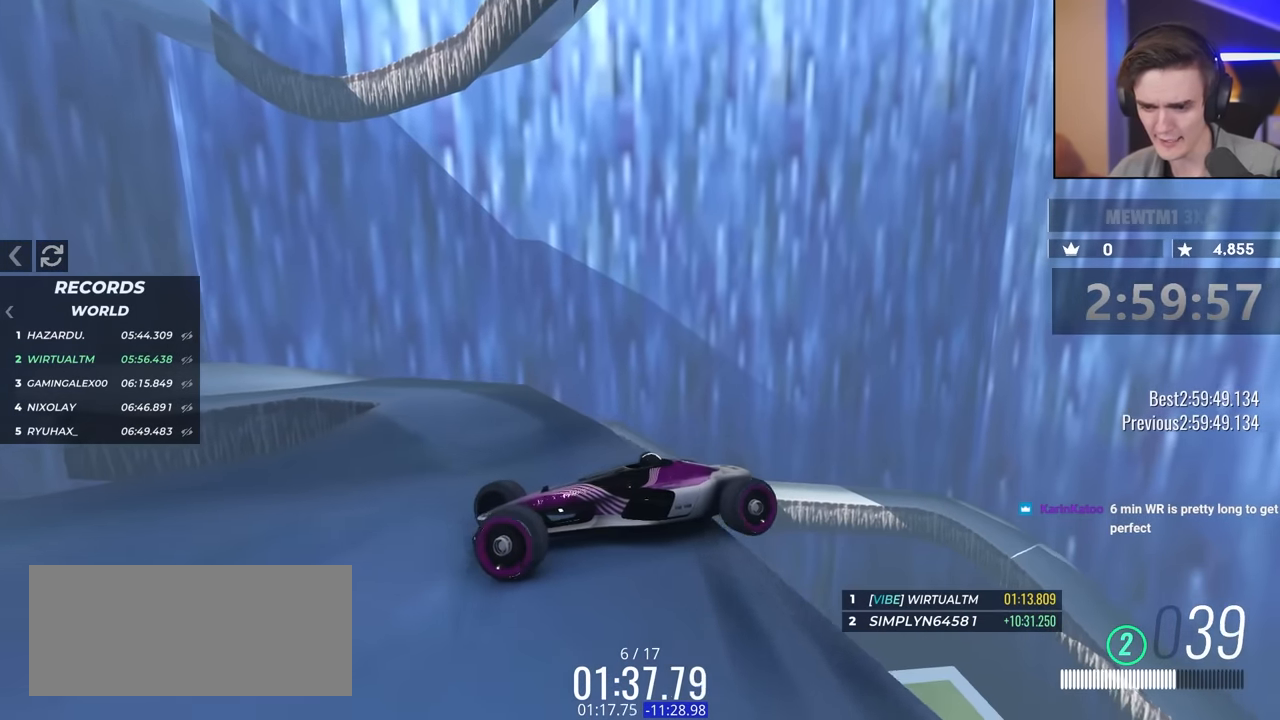
{"keys": ["brake", "right", "up"], "events": []}
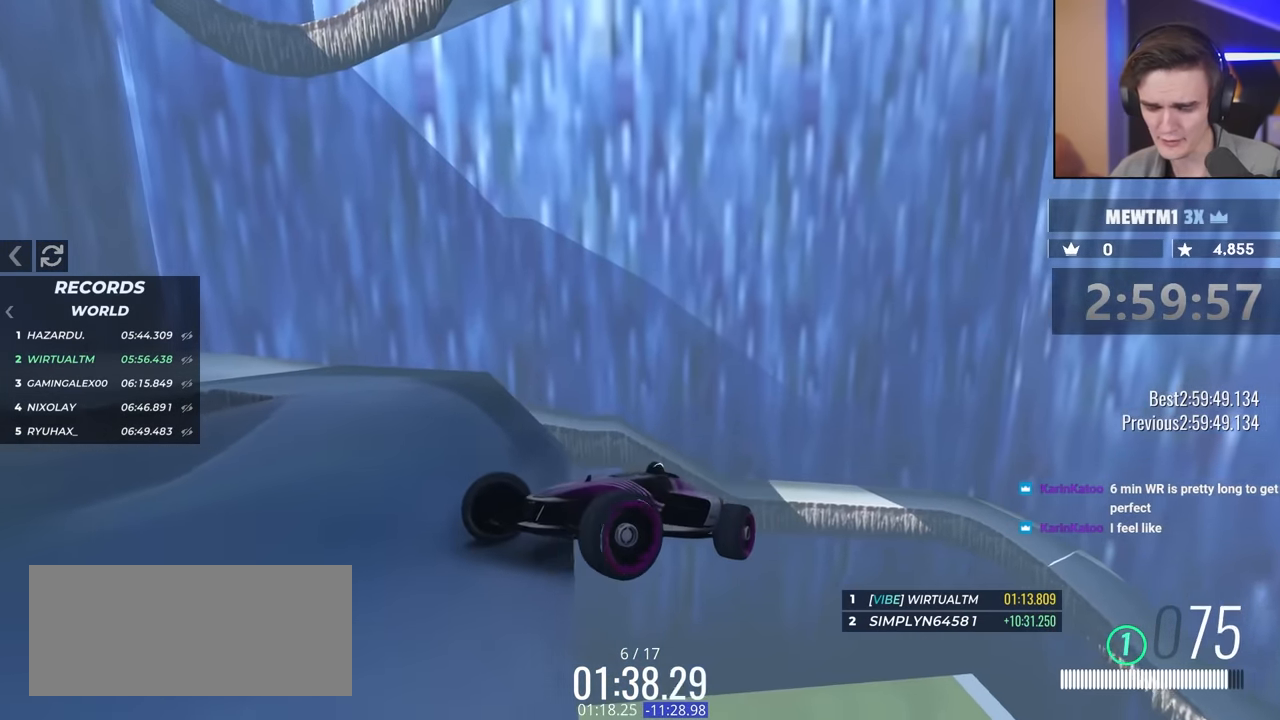
{"keys": ["right", "up"], "events": [[500, "brake", "up"]]}
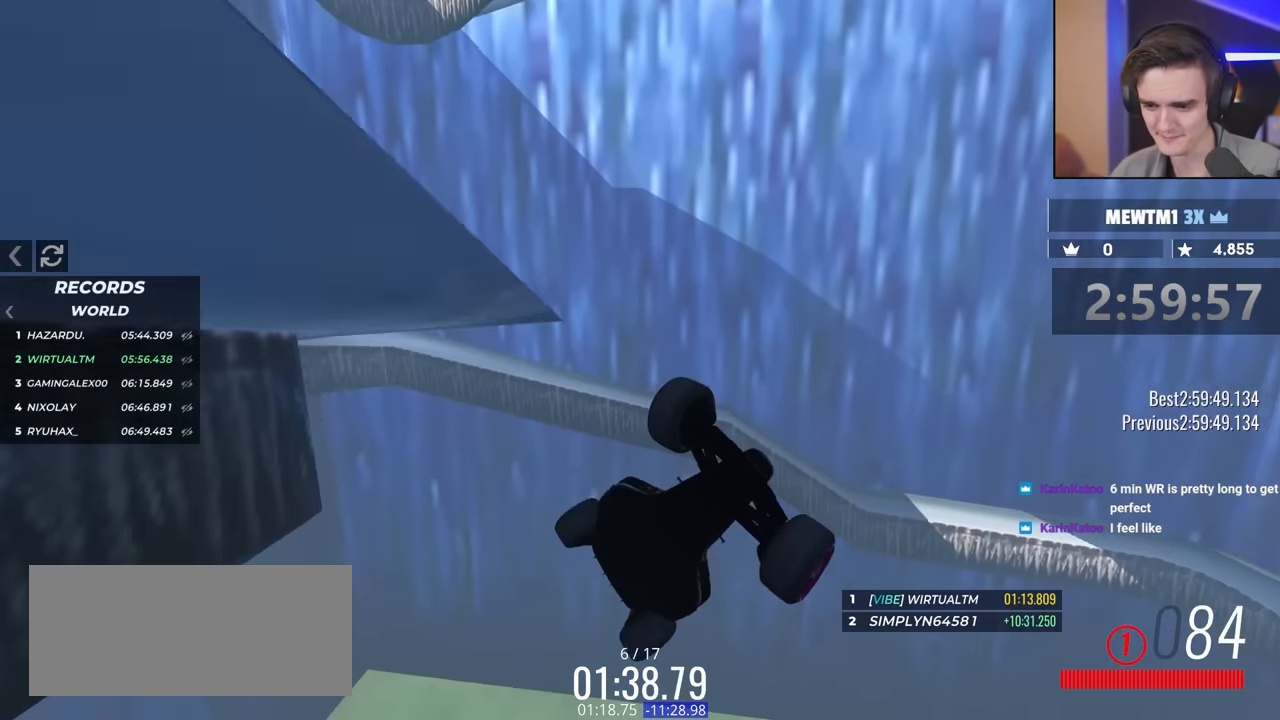
{"keys": ["up"], "events": [[134, "right", "up"]]}
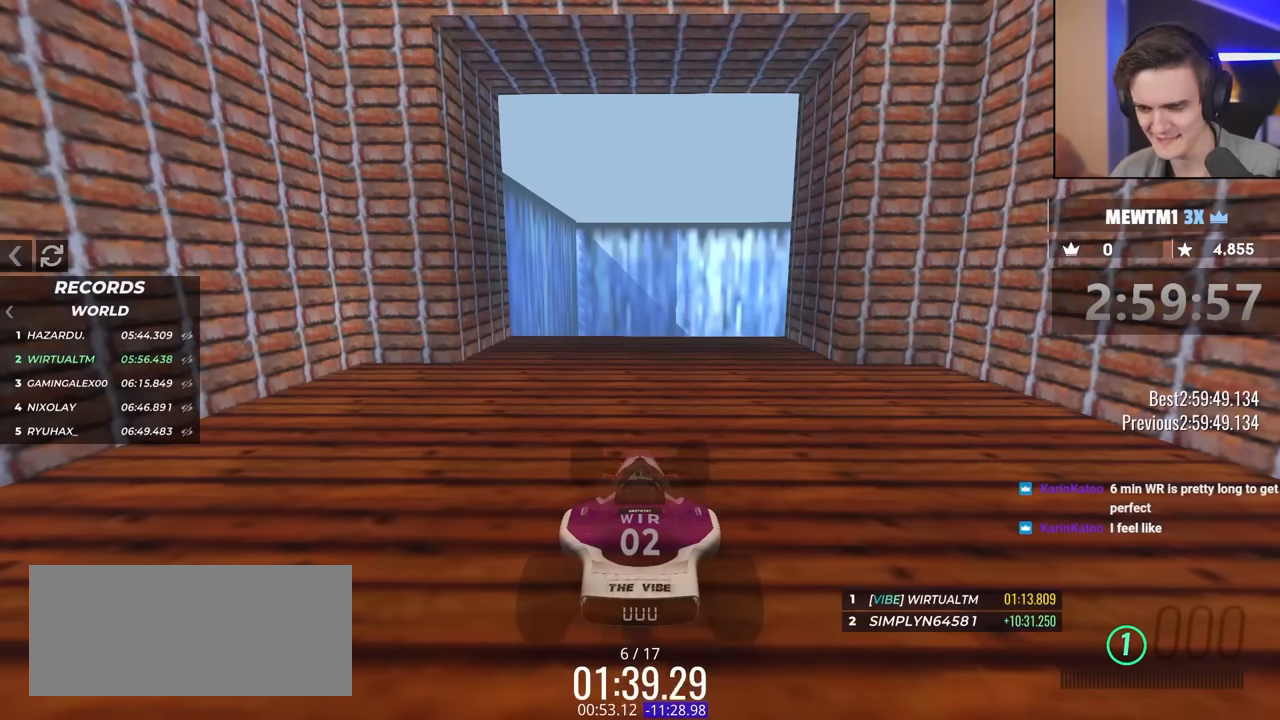
{"keys": ["up"], "events": []}
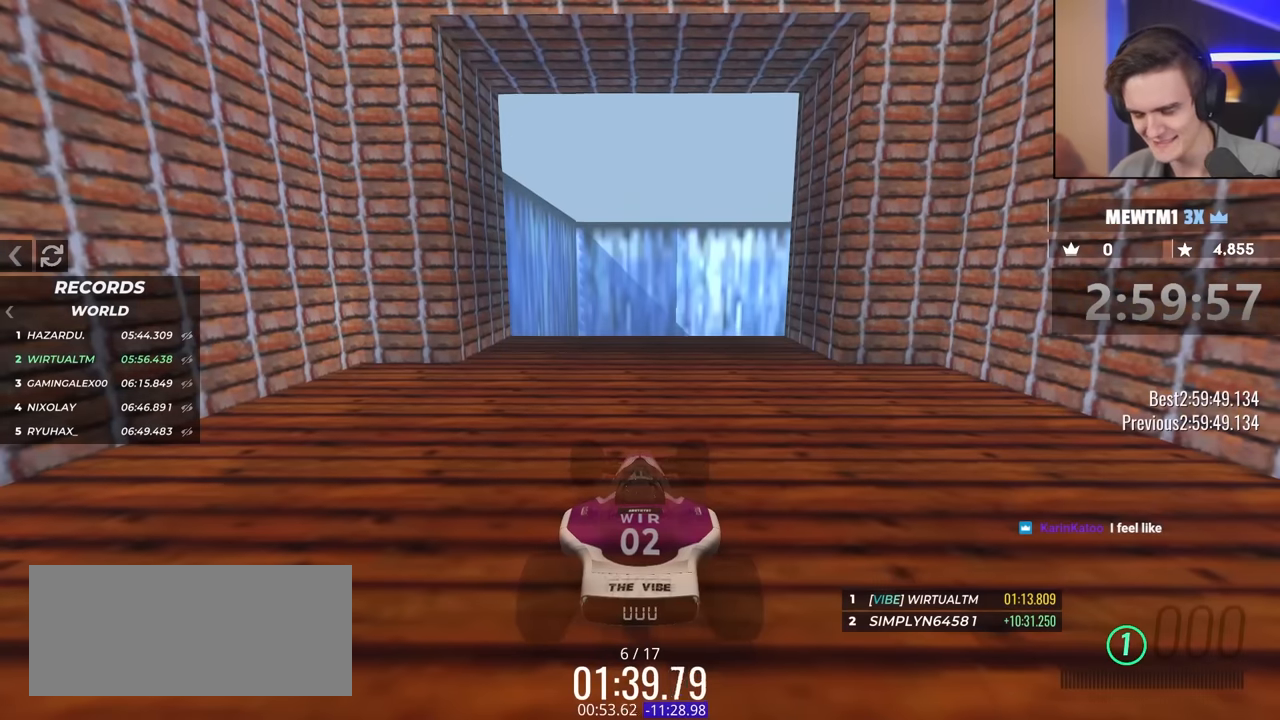
{"keys": ["up"], "events": []}
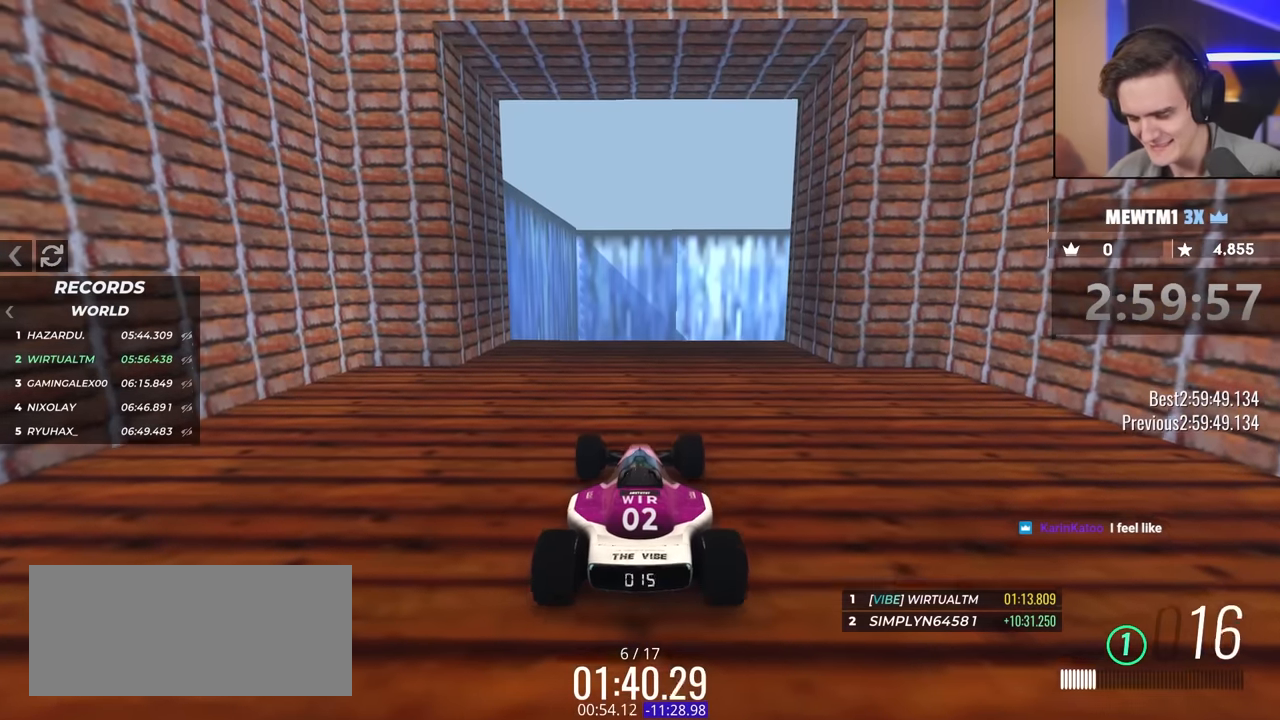
{"keys": ["up"], "events": []}
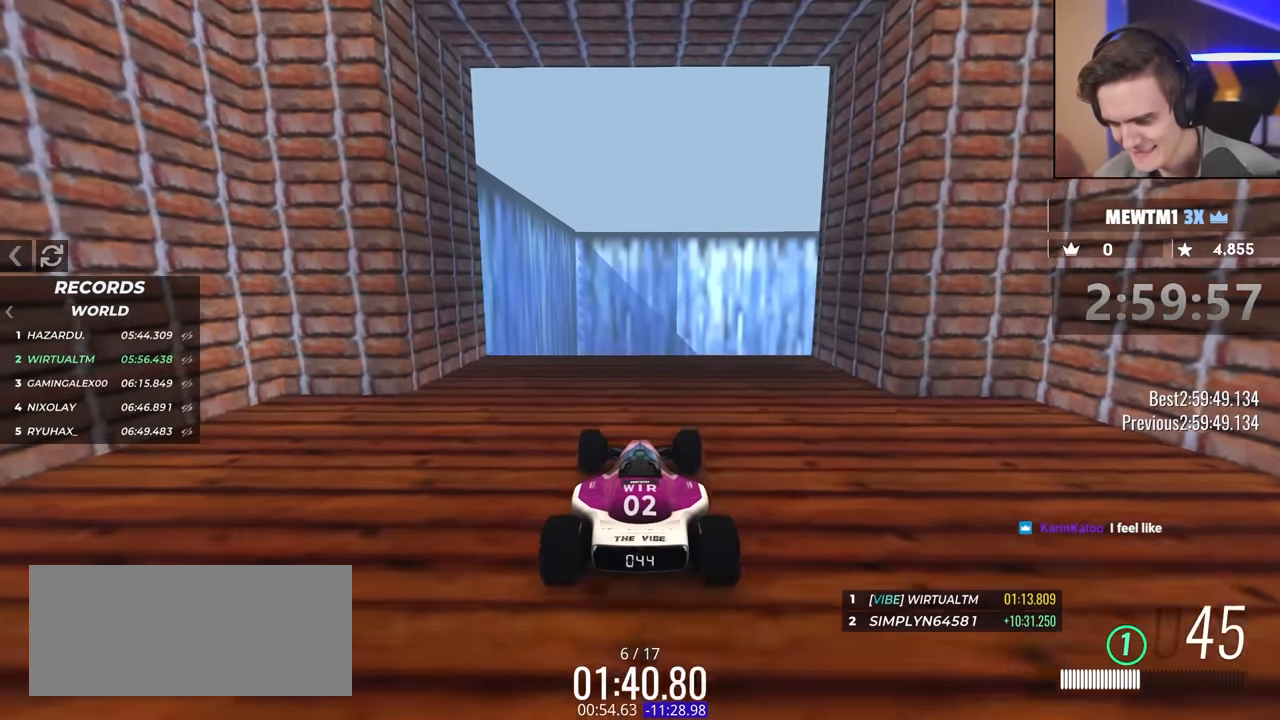
{"keys": ["up"], "events": [[250, "left", "down"], [300, "left", "up"]]}
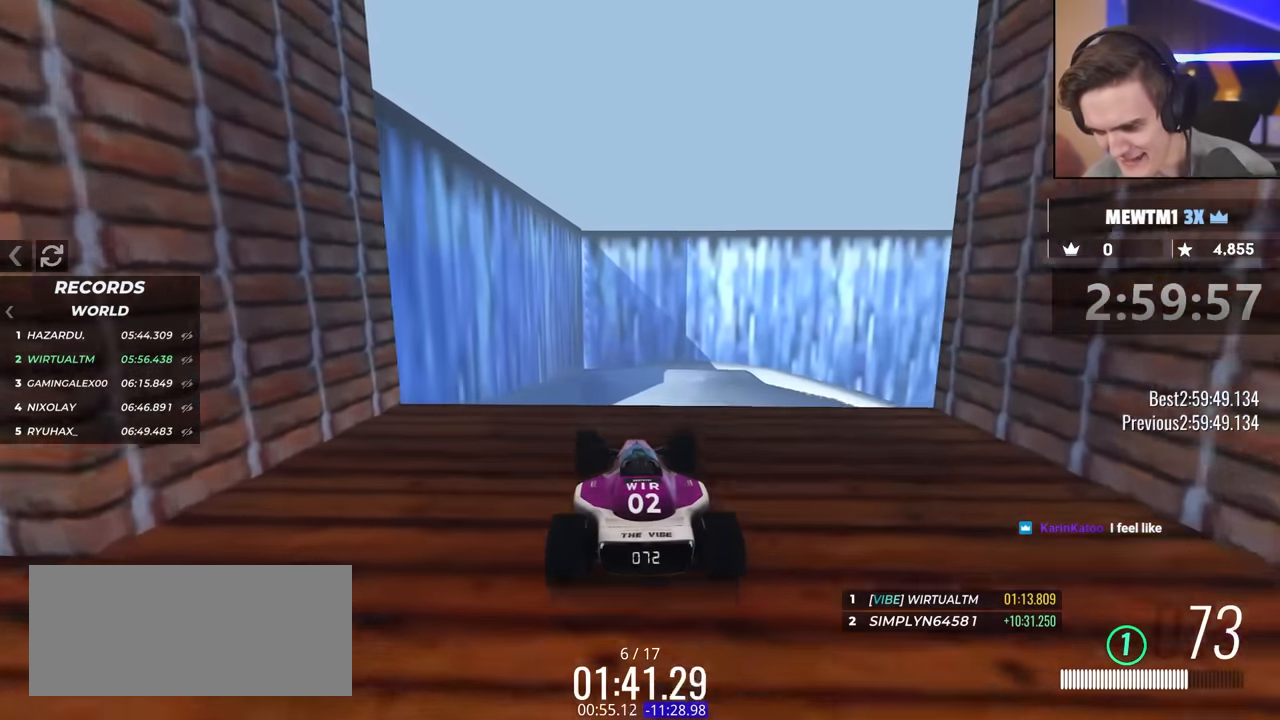
{"keys": ["up"], "events": []}
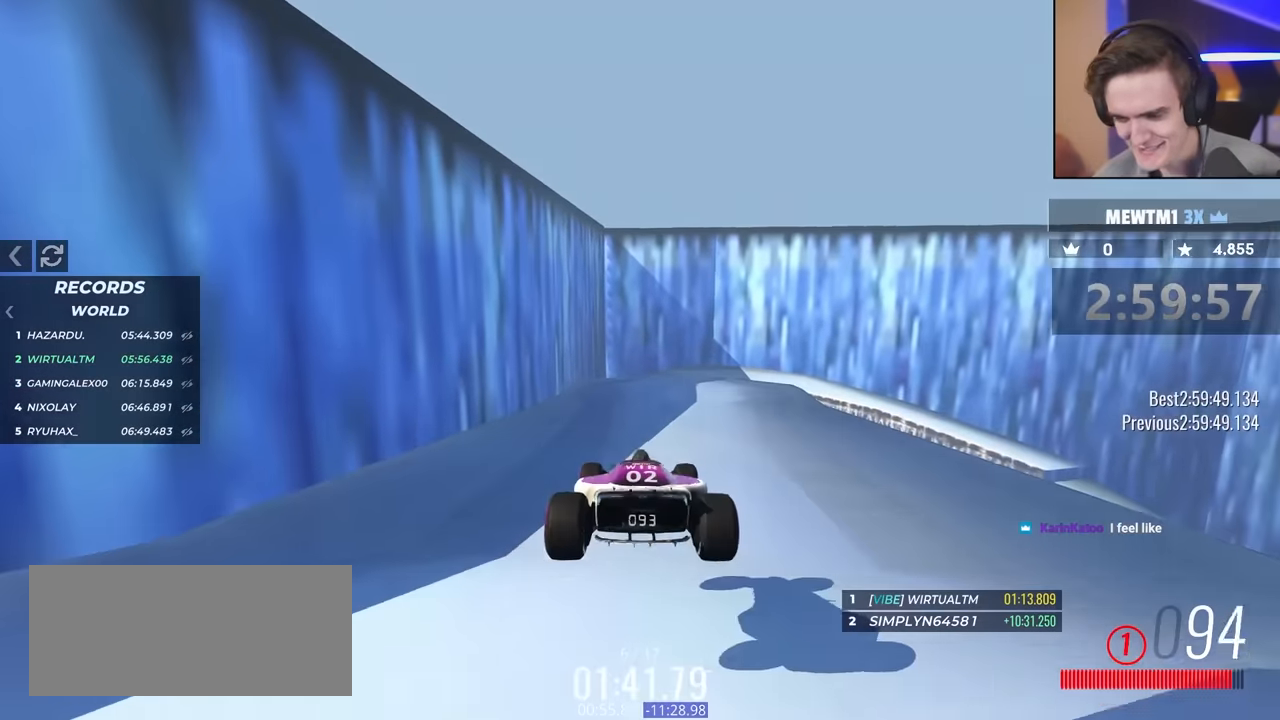
{"keys": ["up"], "events": []}
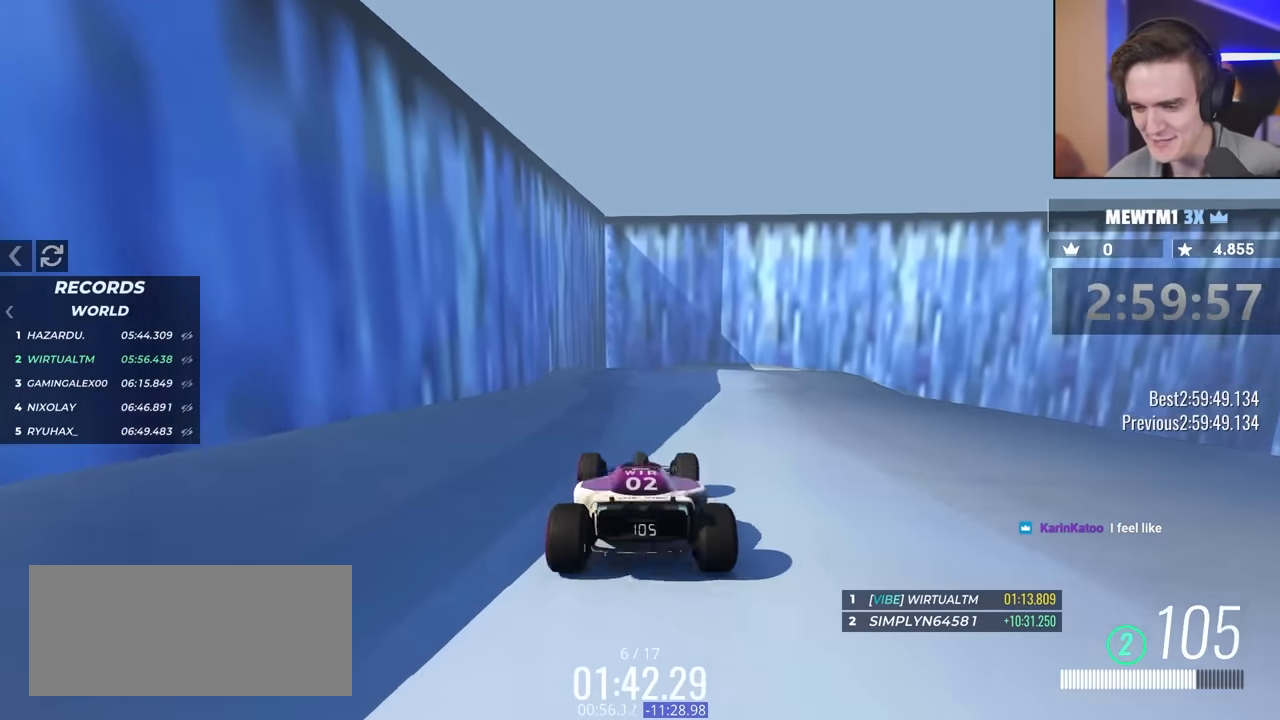
{"keys": ["up"], "events": []}
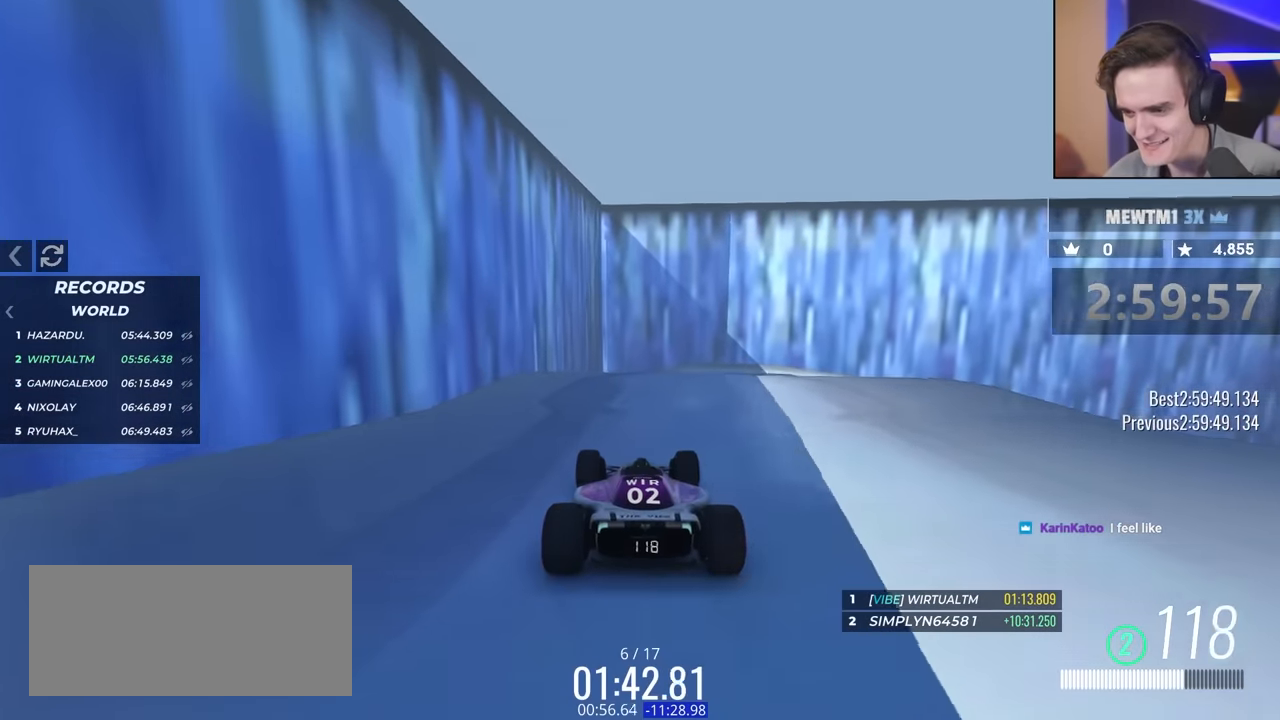
{"keys": ["up"], "events": [[100, "right", "down"], [150, "right", "up"]]}
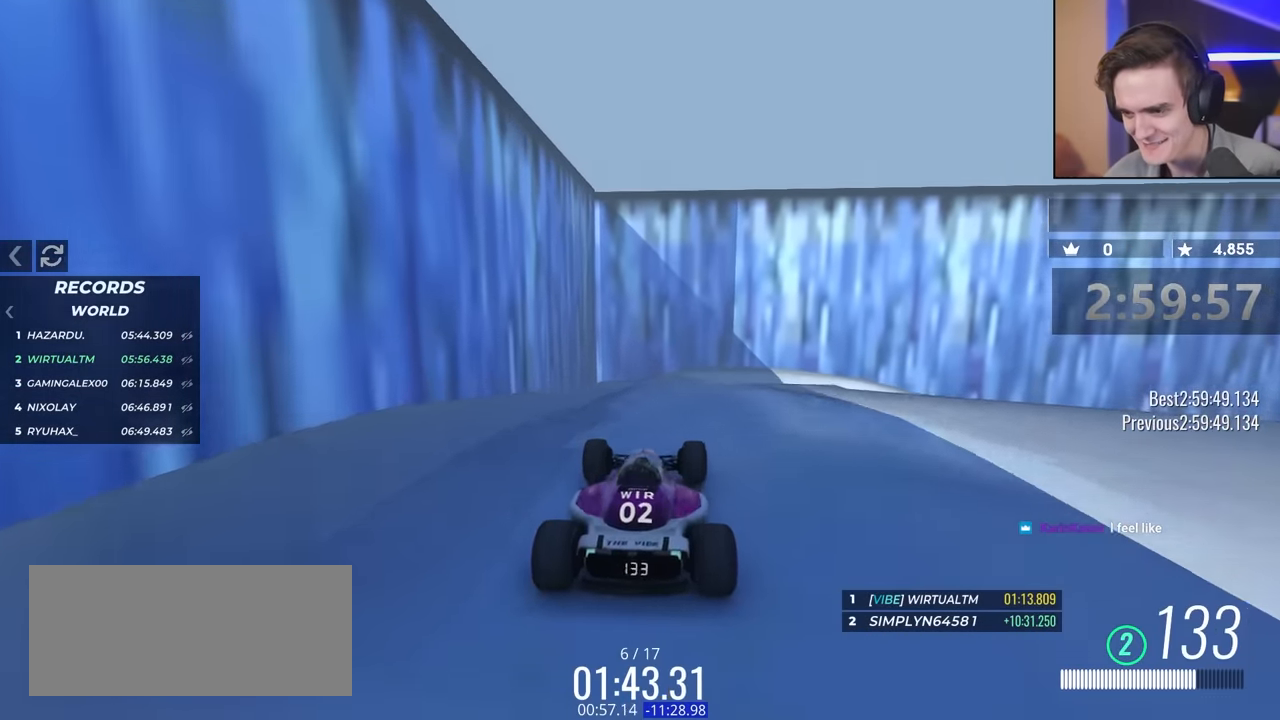
{"keys": ["up"], "events": [[216, "left", "down"], [500, "left", "up"]]}
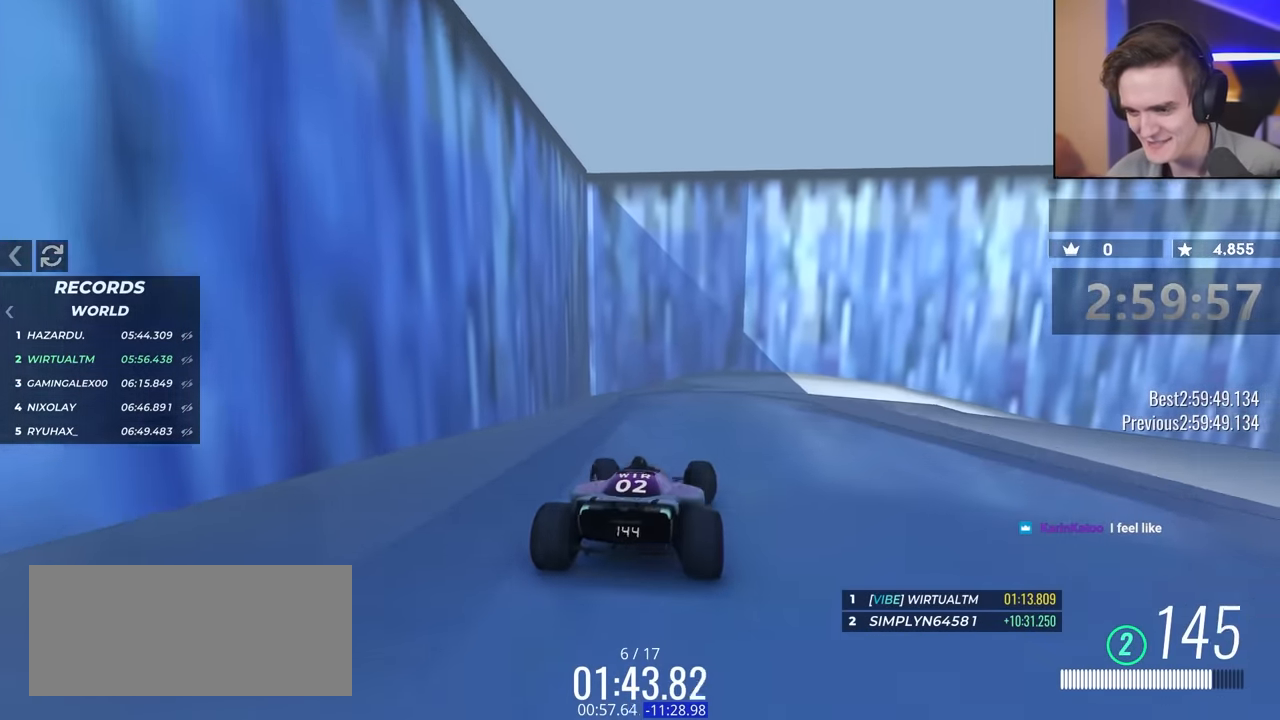
{"keys": ["right"], "events": [[283, "right", "down"], [416, "up", "up"]]}
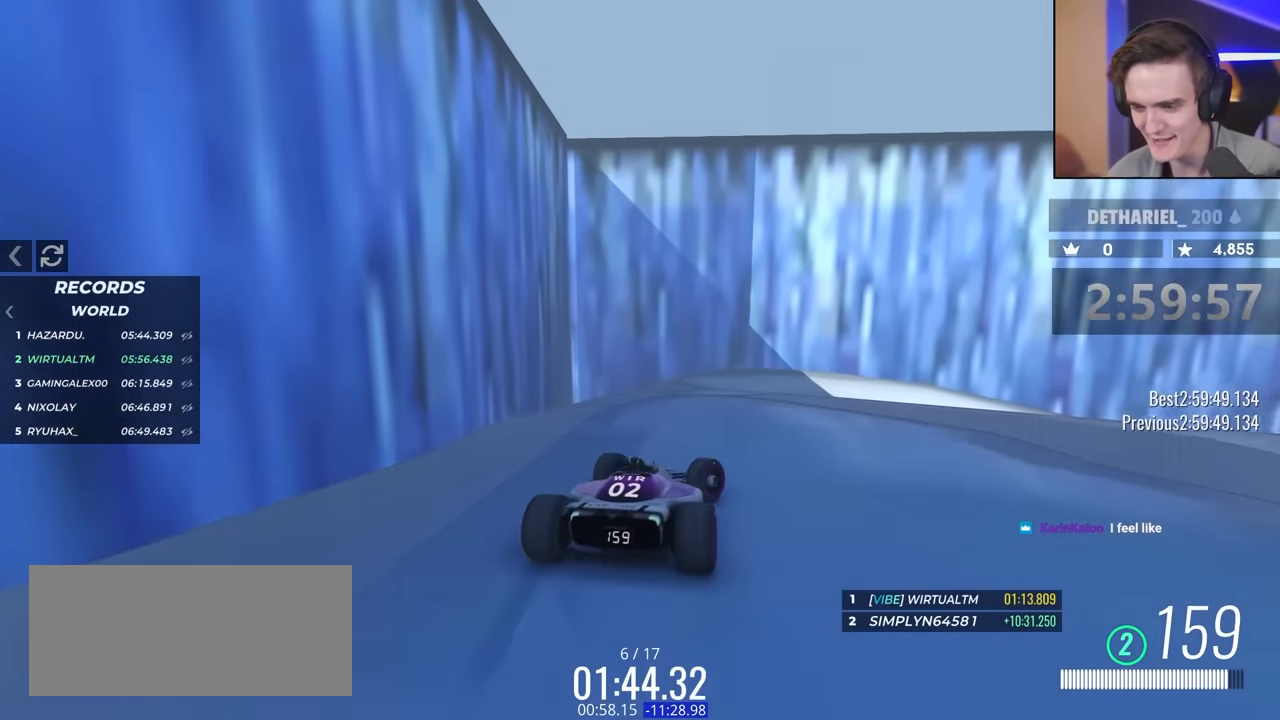
{"keys": ["right"], "events": []}
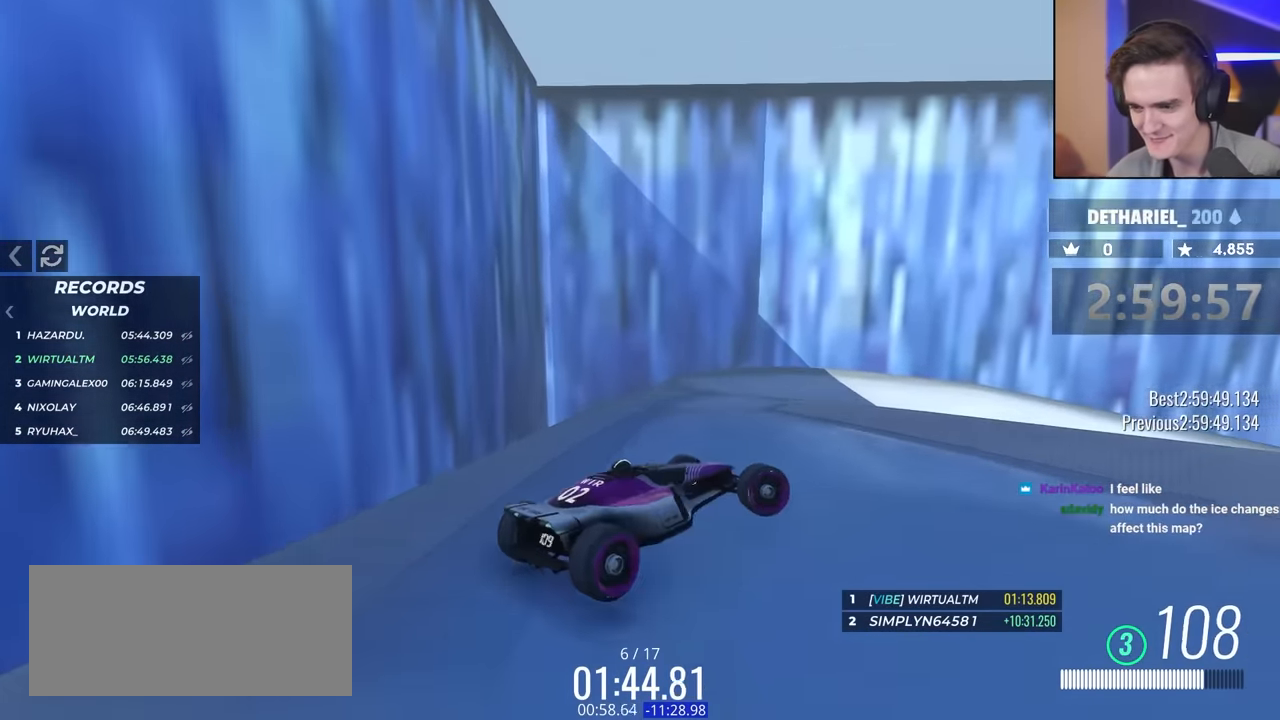
{"keys": ["left"], "events": [[133, "brake", "down"], [133, "up", "down"], [316, "right", "up"], [400, "left", "down"], [400, "up", "up"], [450, "brake", "up"]]}
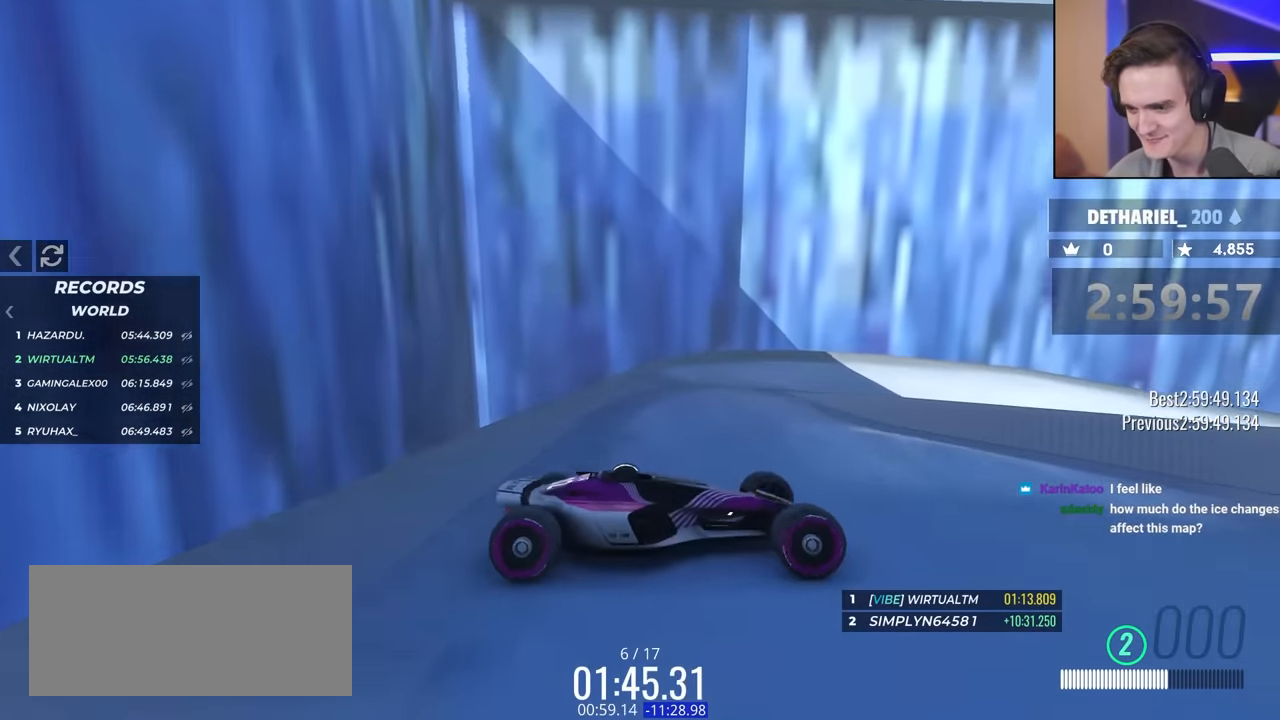
{"keys": ["left", "up"], "events": [[133, "left", "up"], [150, "up", "down"], [183, "brake", "down"], [366, "left", "down"], [466, "brake", "up"]]}
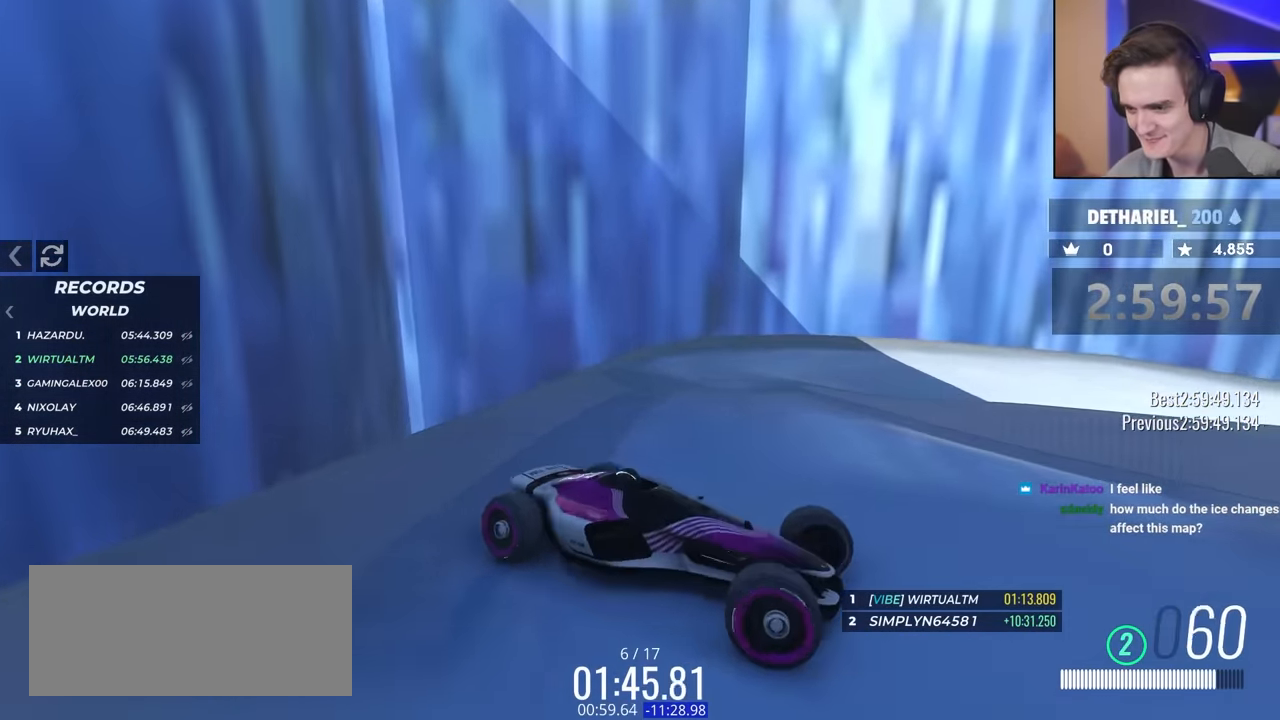
{"keys": ["left", "up"], "events": [[16, "up", "up"], [200, "up", "down"]]}
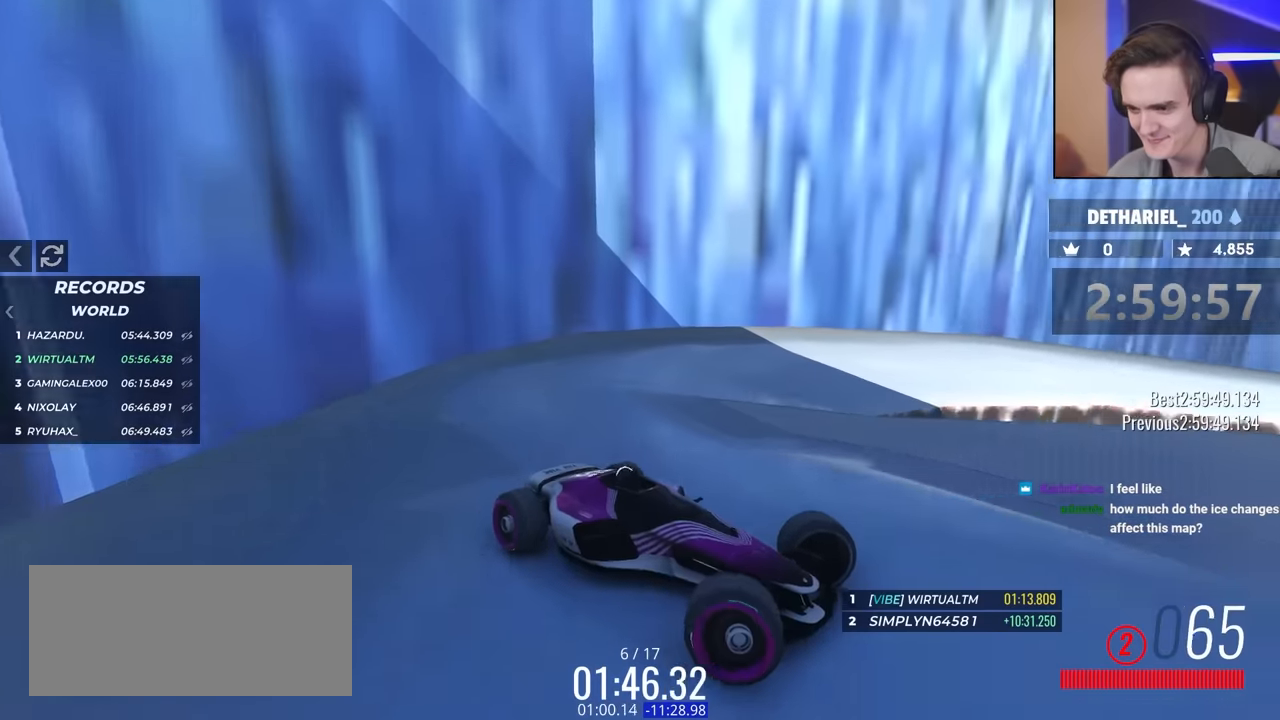
{"keys": ["left", "up"], "events": [[383, "up", "up"], [466, "up", "down"]]}
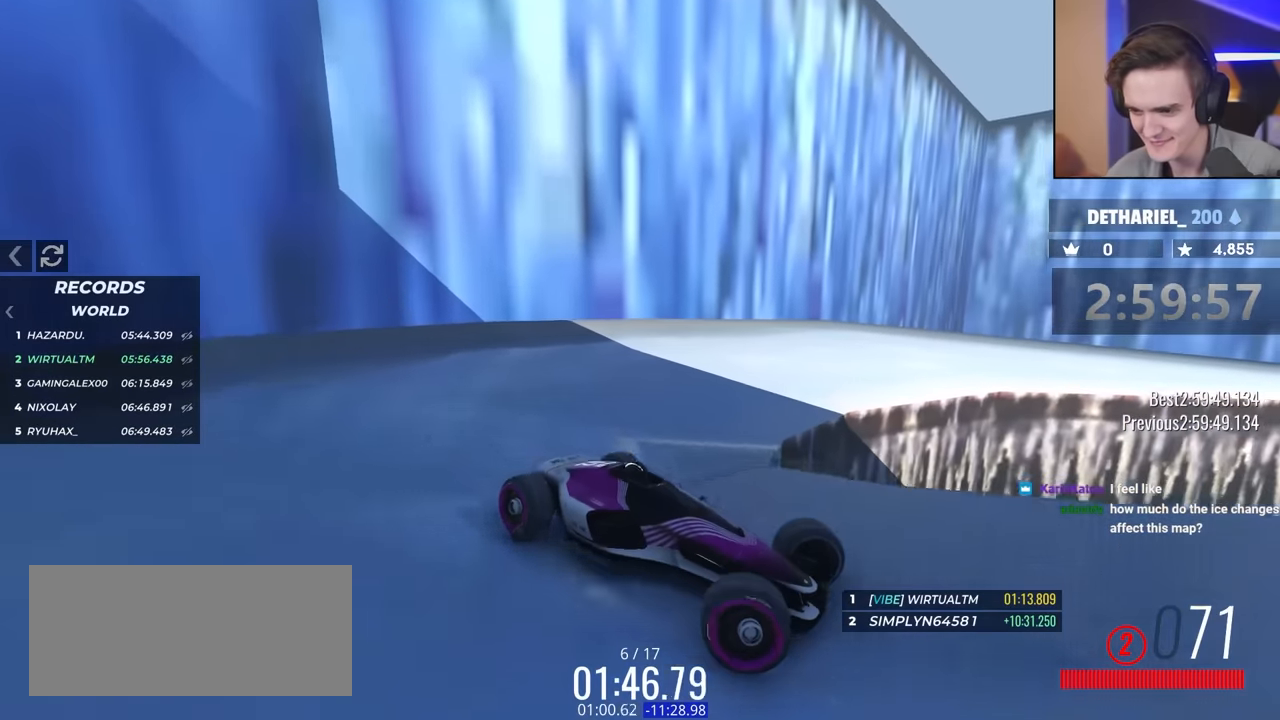
{"keys": ["brake", "left", "up"], "events": [[16, "brake", "down"]]}
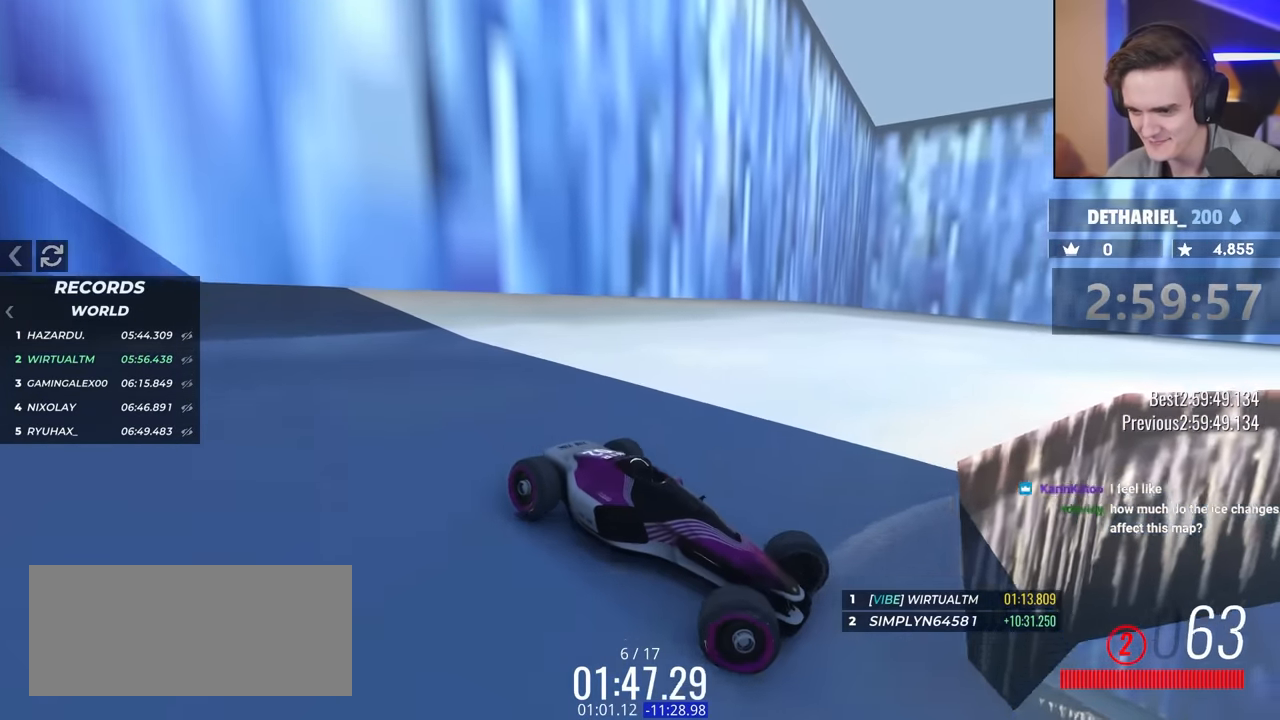
{"keys": ["left"], "events": [[366, "brake", "up"], [500, "up", "up"]]}
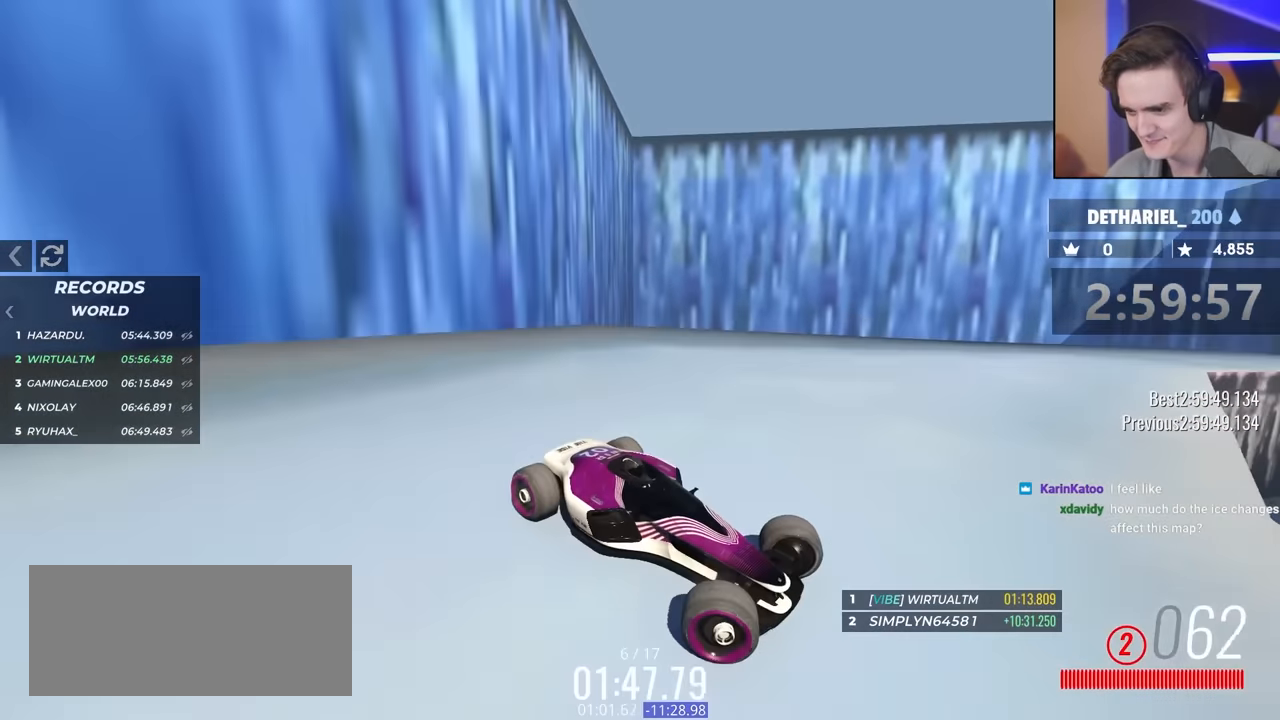
{"keys": ["left", "up"], "events": [[100, "up", "down"], [233, "up", "up"], [283, "up", "down"]]}
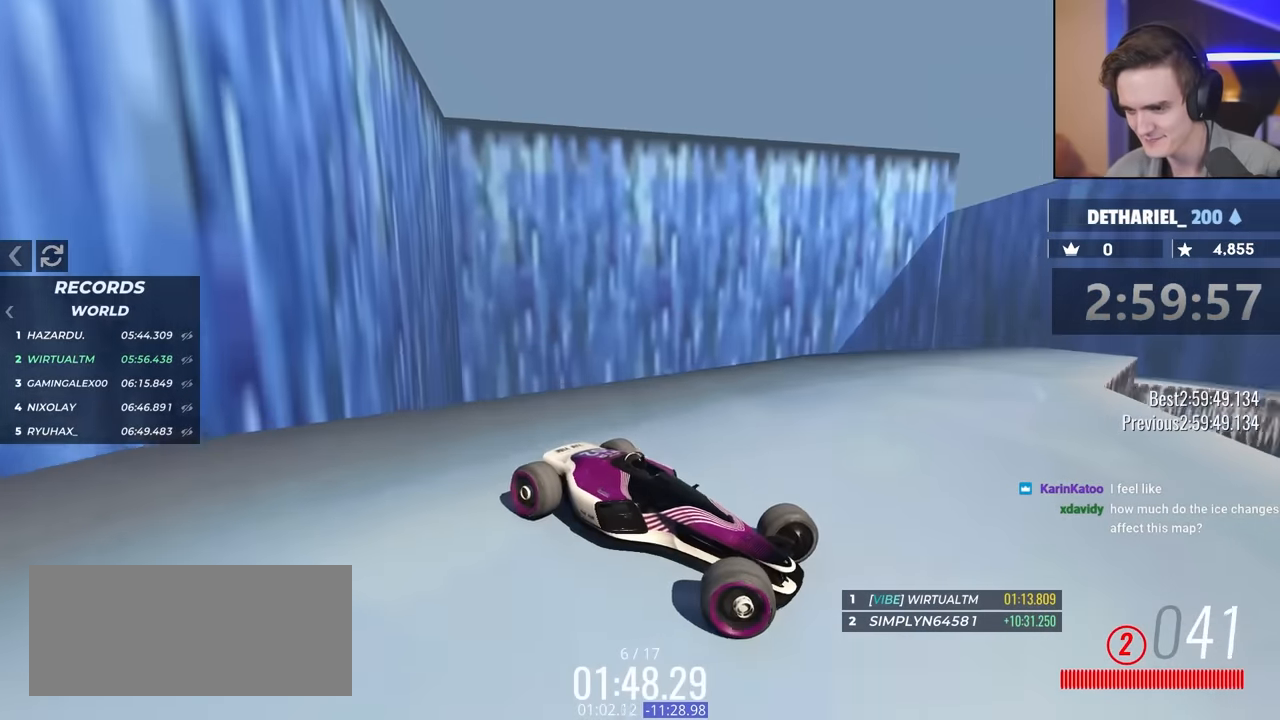
{"keys": ["left", "up"], "events": [[166, "up", "up"], [250, "up", "down"], [350, "up", "up"], [450, "up", "down"]]}
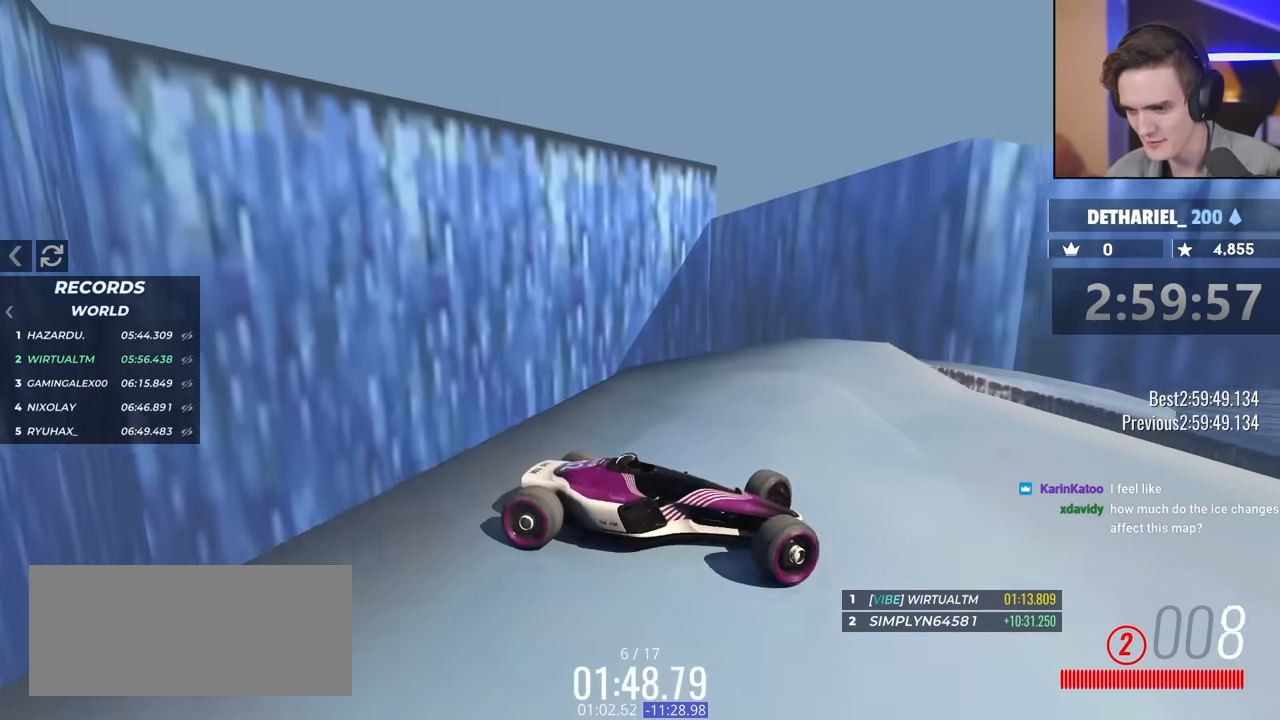
{"keys": ["left", "up"], "events": []}
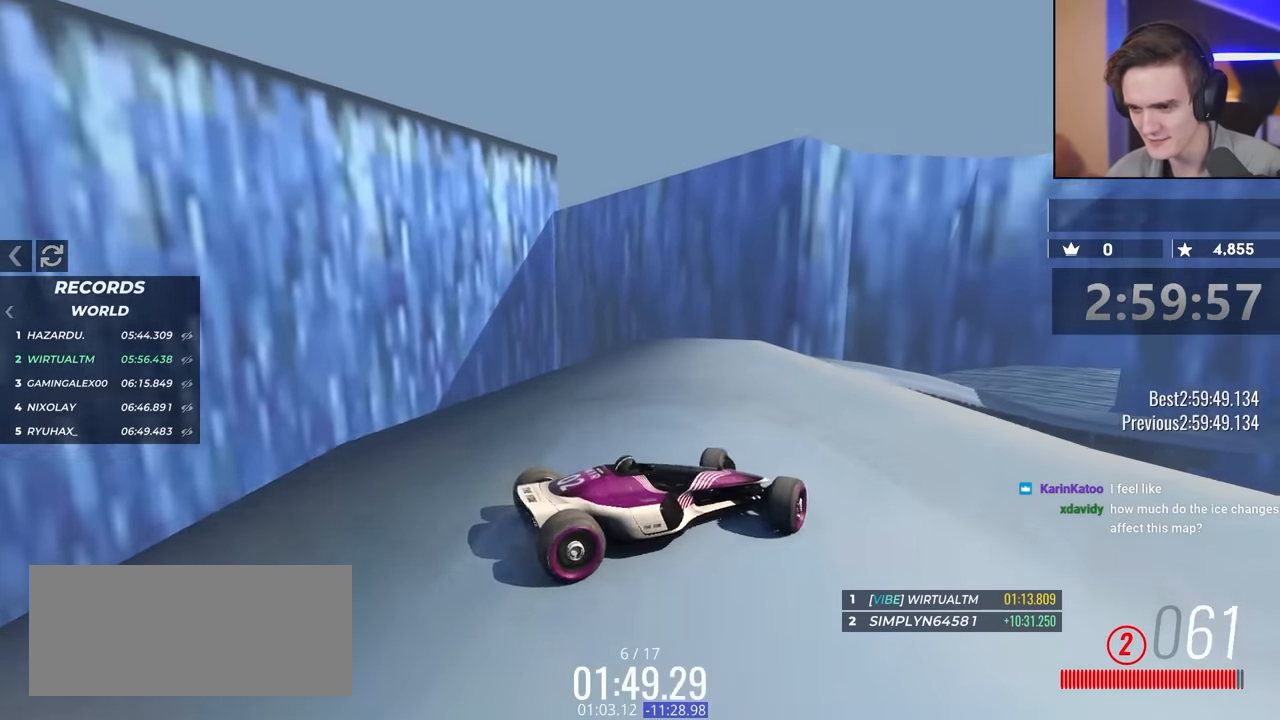
{"keys": ["left", "up"], "events": []}
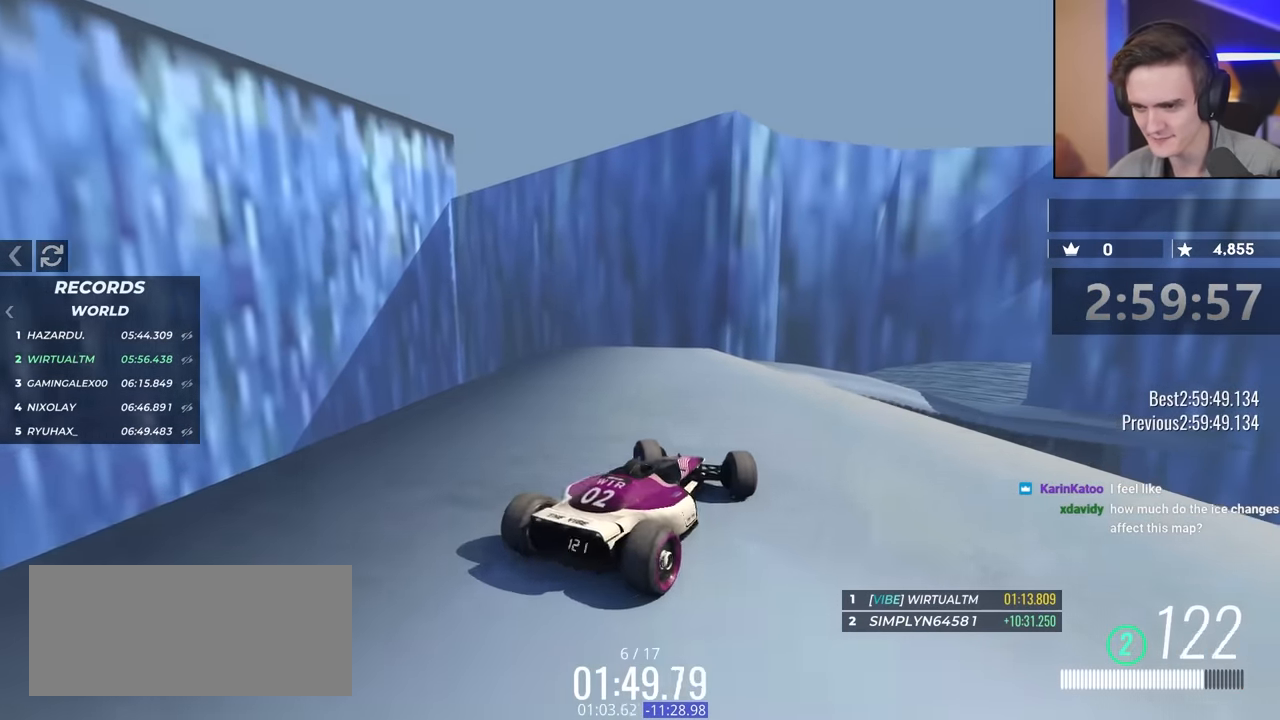
{"keys": ["brake", "right"], "events": [[66, "left", "up"], [116, "right", "down"], [116, "up", "up"], [450, "brake", "down"]]}
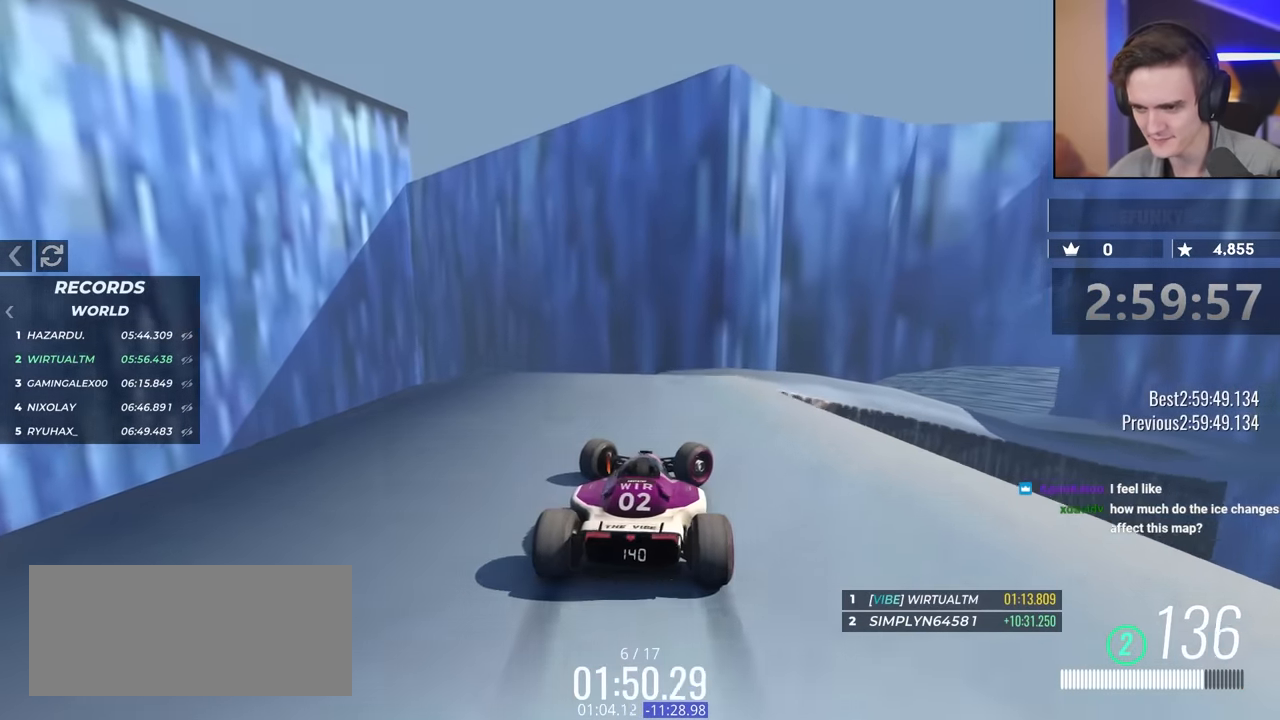
{"keys": ["brake", "right", "up"], "events": [[216, "up", "down"]]}
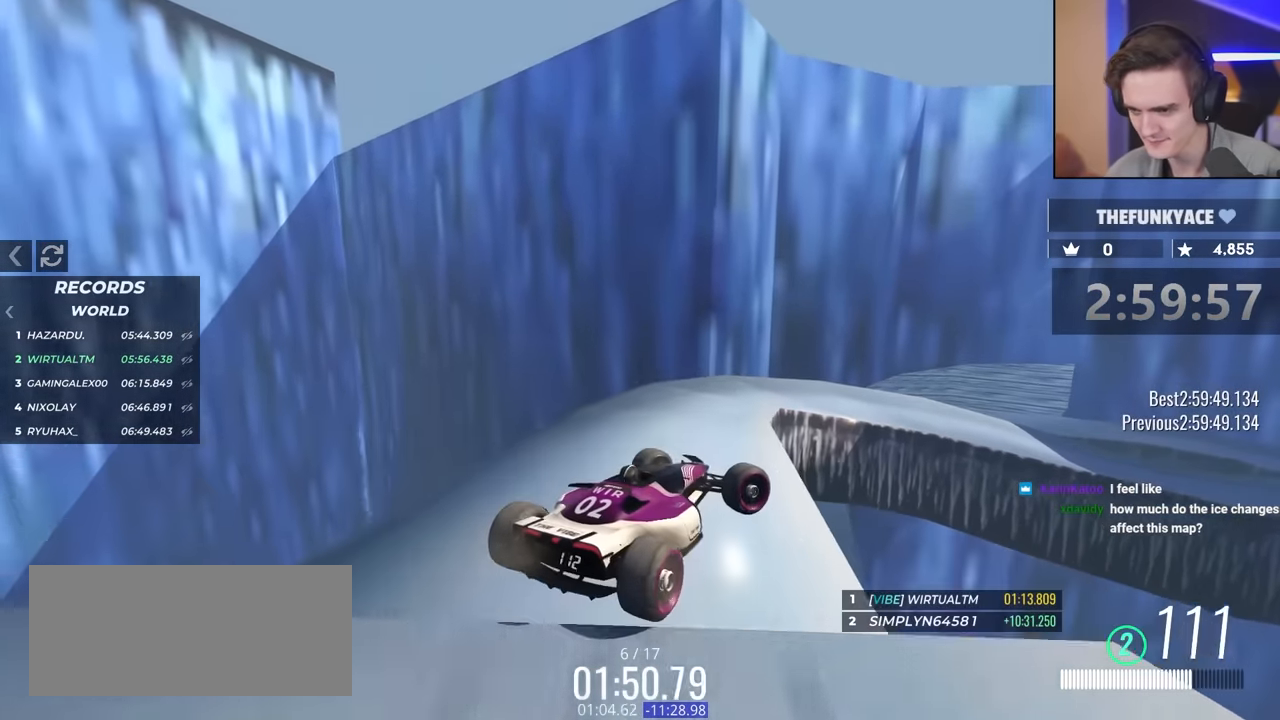
{"keys": ["brake", "right", "up"], "events": [[200, "up", "up"], [333, "up", "down"]]}
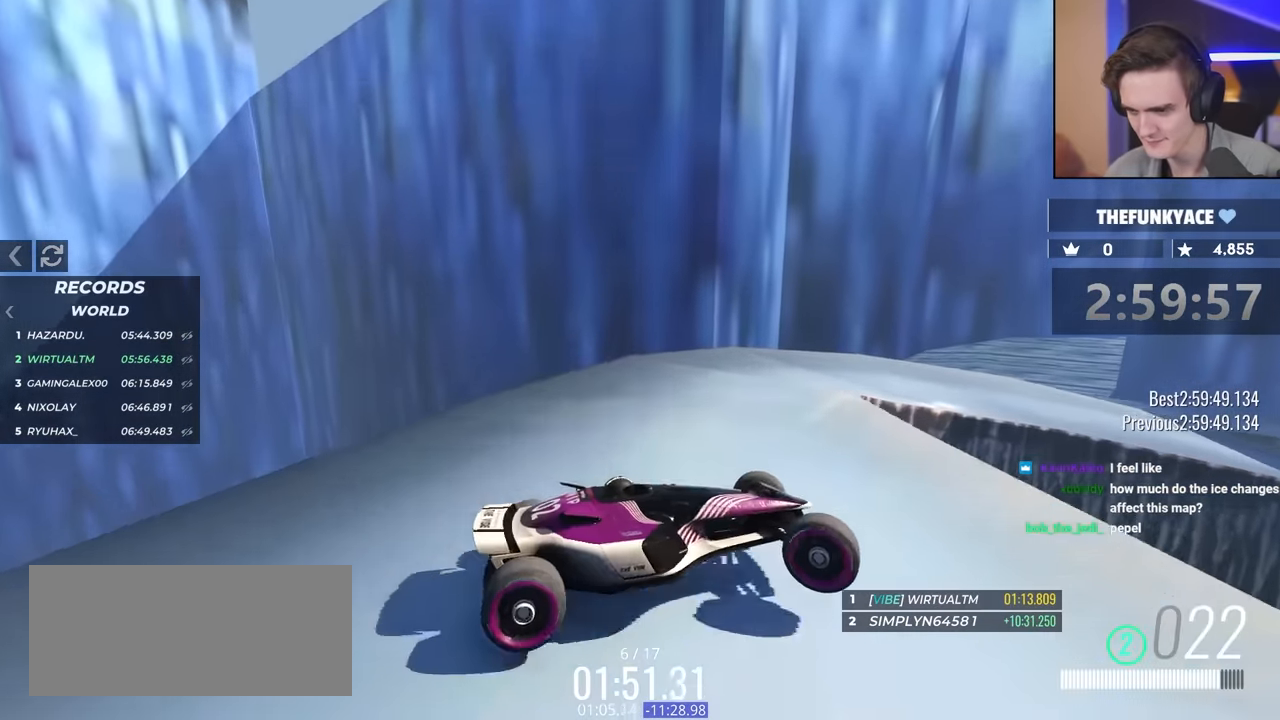
{"keys": ["brake", "left"], "events": [[233, "right", "up"], [283, "left", "down"], [383, "up", "up"]]}